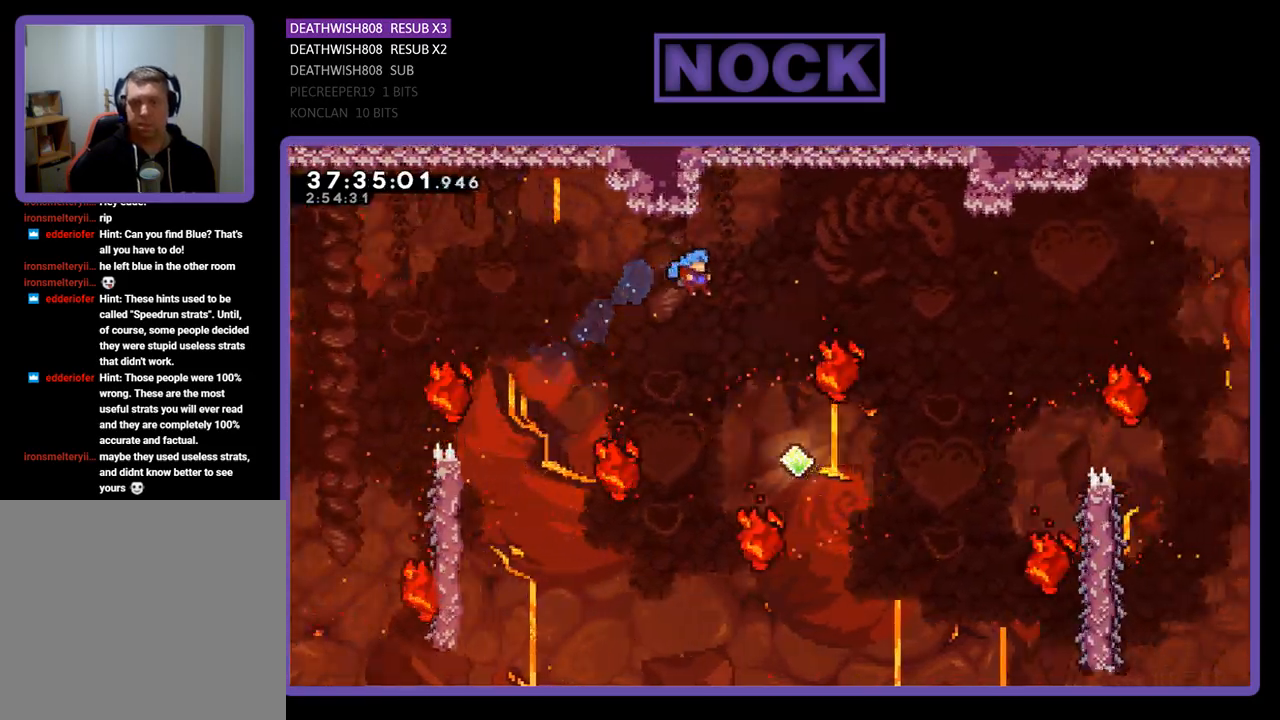
Gameplay with a controller (PlayStation layout); each line is a JSON object with the inputs held at the frame after it. "events" lists button and stick changes between this image and that frame as [ms after this image, input, new state], when the widget could be followed in between. Not read: left_stick right_stick.
{"buttons": ["R2", "DPAD_UP", "DPAD_RIGHT"], "events": [[267, "DPAD_RIGHT", "up"], [333, "DPAD_UP", "down"], [400, "DPAD_RIGHT", "down"]]}
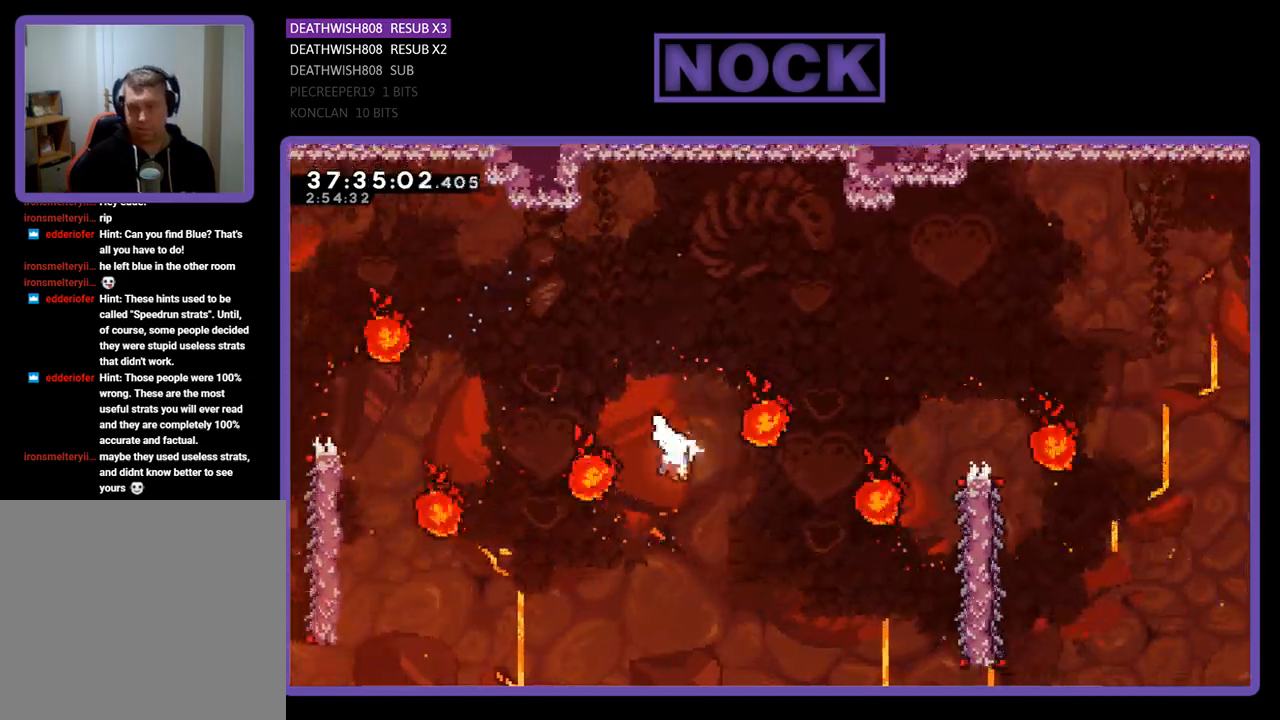
{"buttons": ["CIRCLE", "R2", "DPAD_UP", "DPAD_LEFT"], "events": [[67, "CIRCLE", "down"], [433, "DPAD_RIGHT", "up"], [500, "DPAD_LEFT", "down"]]}
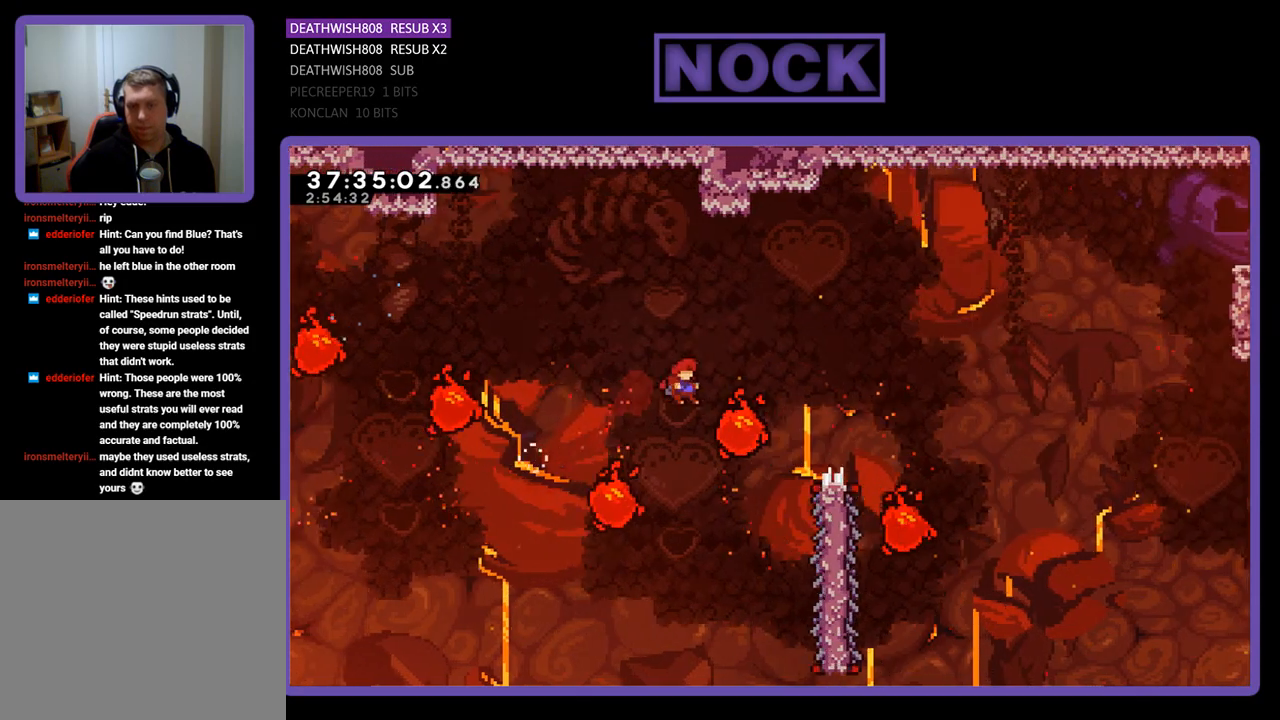
{"buttons": ["R2", "DPAD_UP", "DPAD_RIGHT"], "events": [[100, "CIRCLE", "up"], [200, "DPAD_LEFT", "up"], [233, "DPAD_RIGHT", "down"]]}
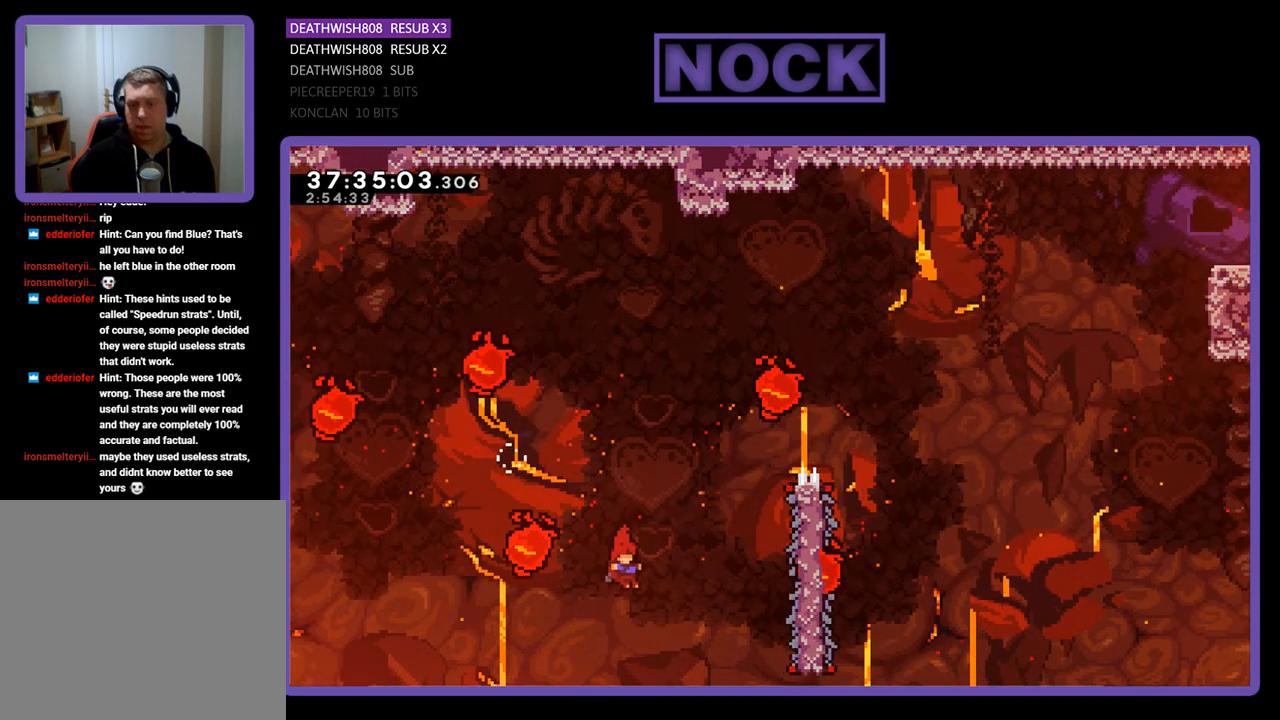
{"buttons": [], "events": [[200, "DPAD_RIGHT", "up"], [267, "DPAD_UP", "up"], [267, "R2", "up"]]}
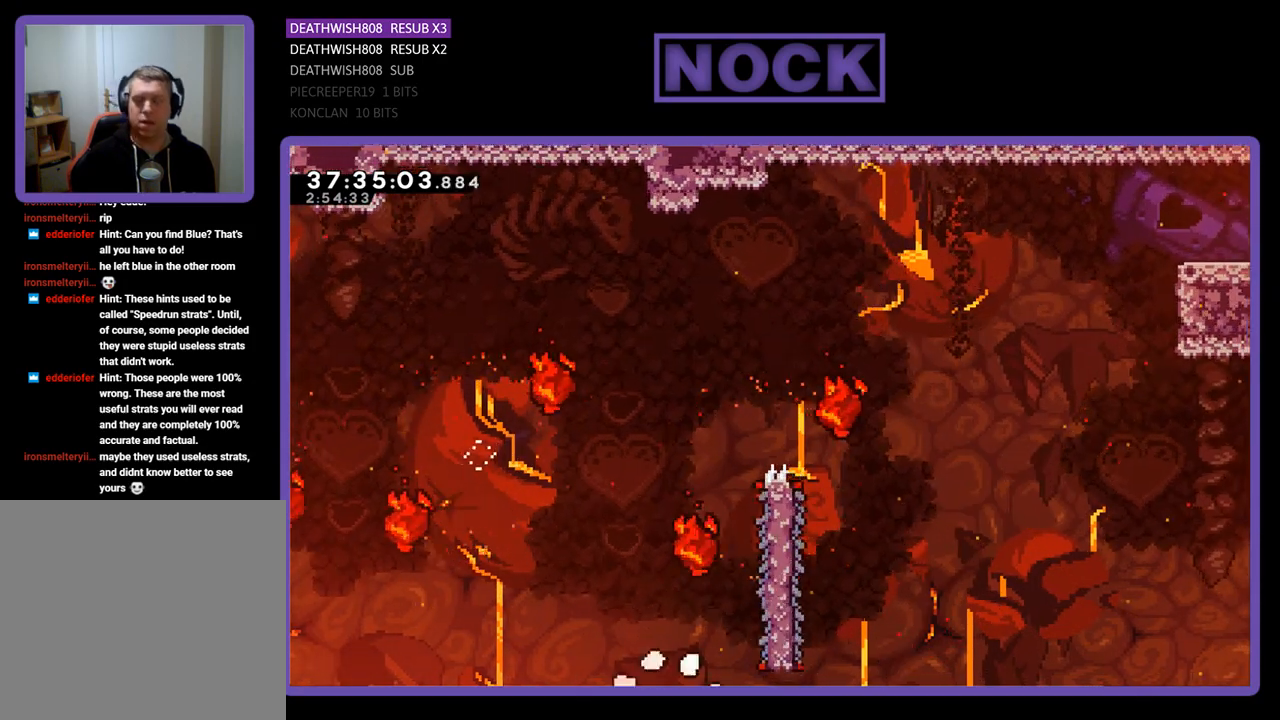
{"buttons": [], "events": []}
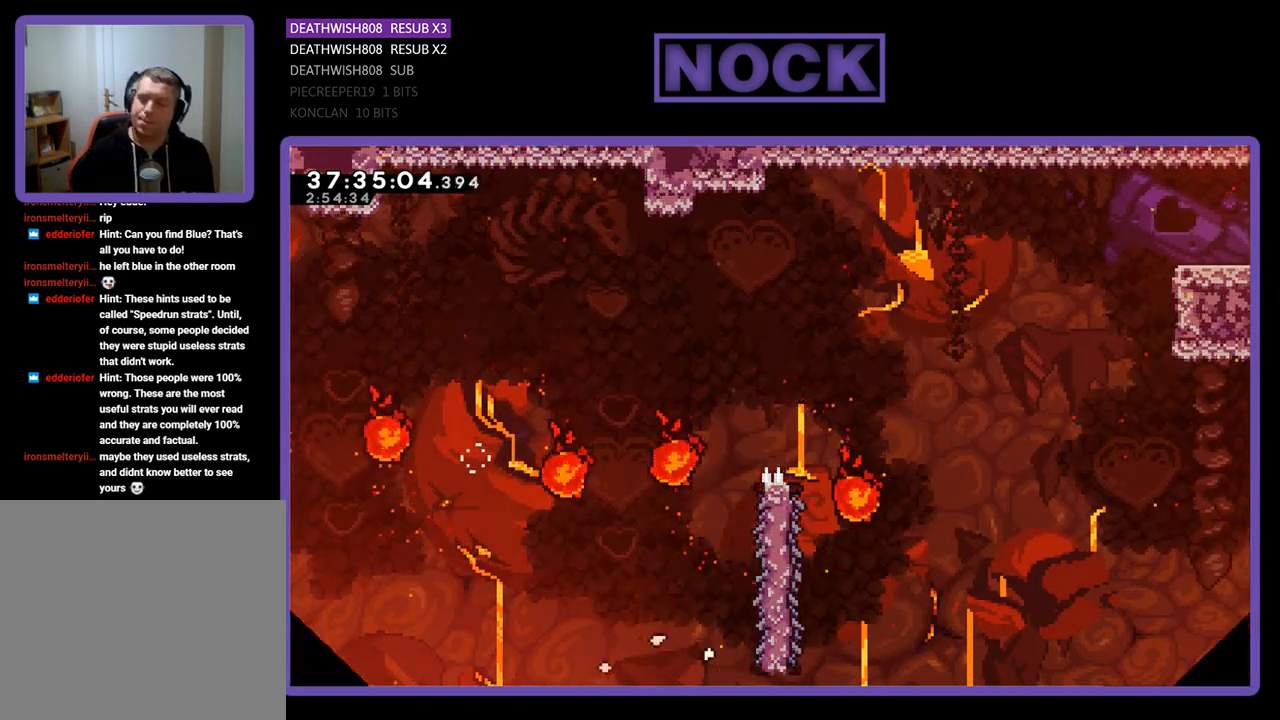
{"buttons": ["DPAD_RIGHT"], "events": [[367, "DPAD_RIGHT", "down"]]}
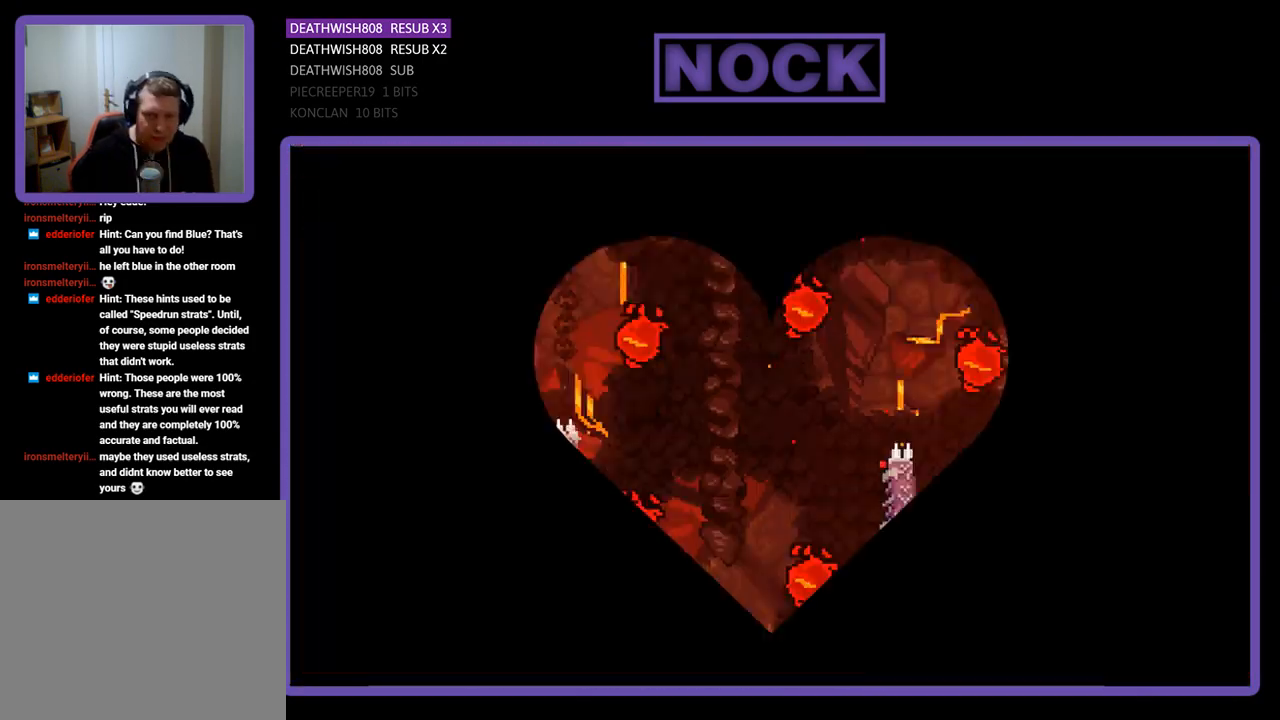
{"buttons": ["DPAD_RIGHT"], "events": []}
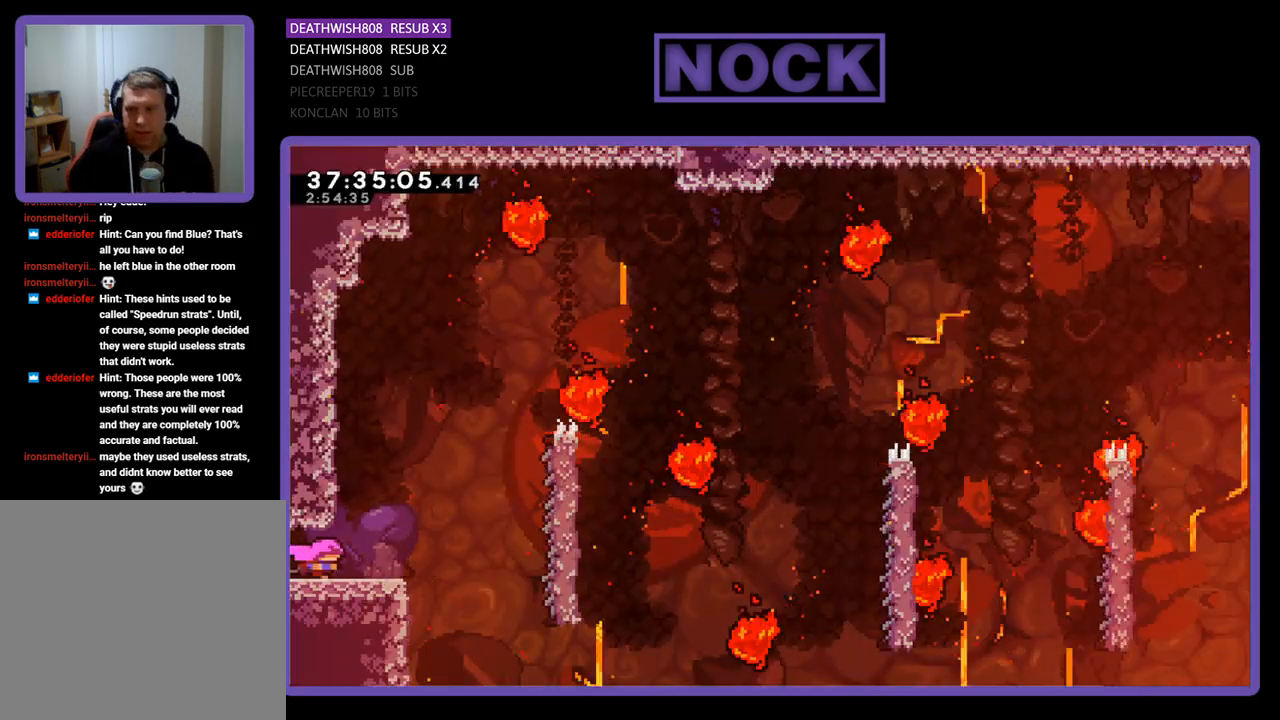
{"buttons": ["R2", "DPAD_RIGHT"], "events": [[33, "R2", "down"], [300, "CROSS", "down"], [500, "CROSS", "up"]]}
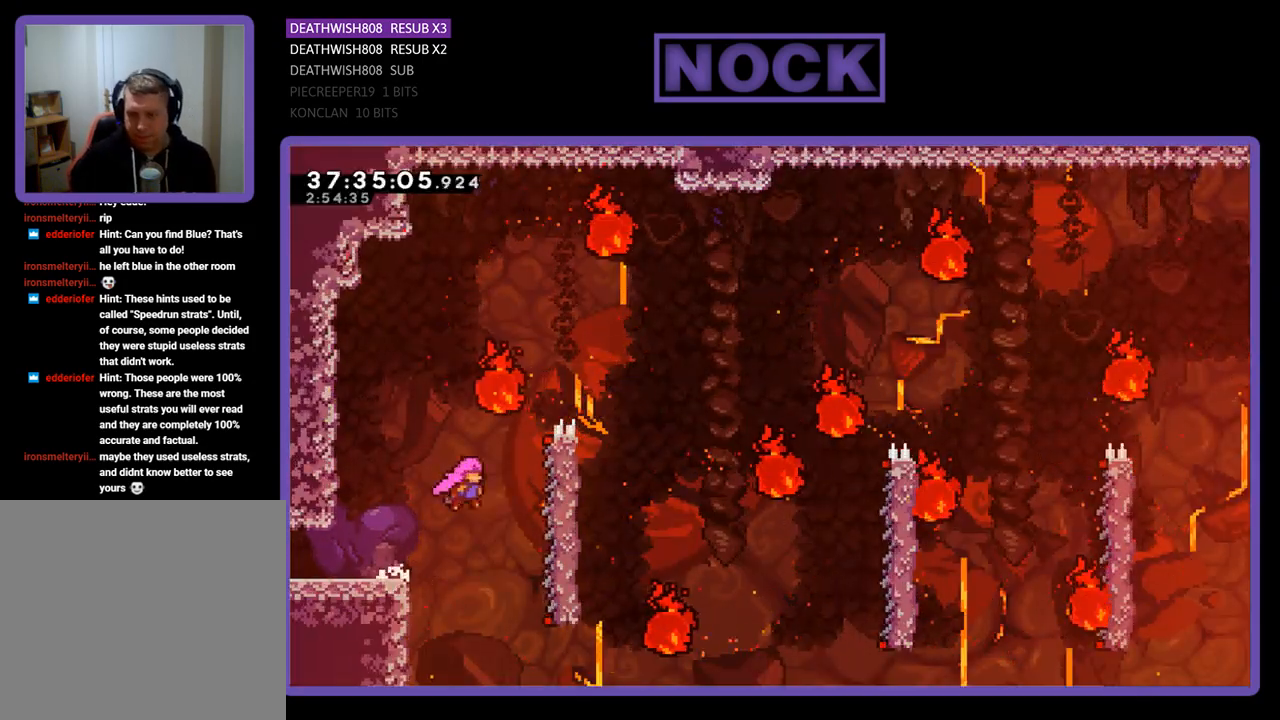
{"buttons": ["R2", "DPAD_UP", "DPAD_RIGHT"], "events": [[267, "DPAD_UP", "down"]]}
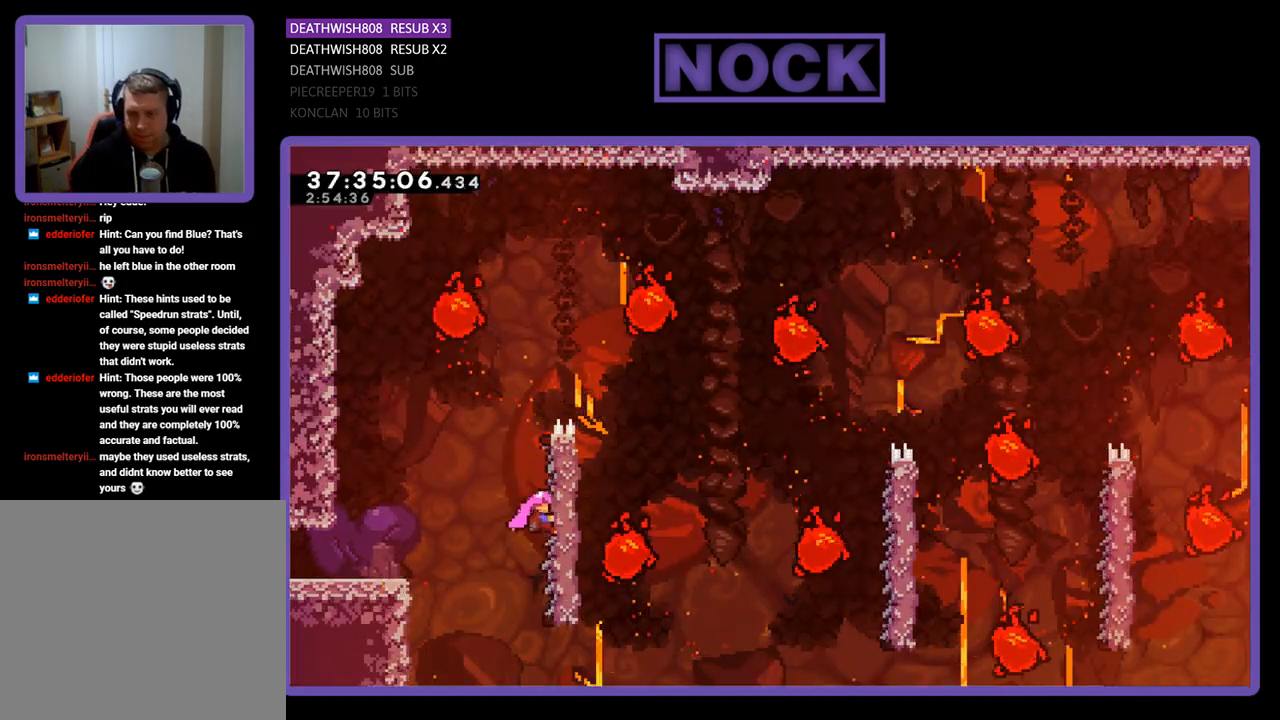
{"buttons": ["CROSS", "R2", "DPAD_UP", "DPAD_RIGHT"], "events": [[233, "CROSS", "down"]]}
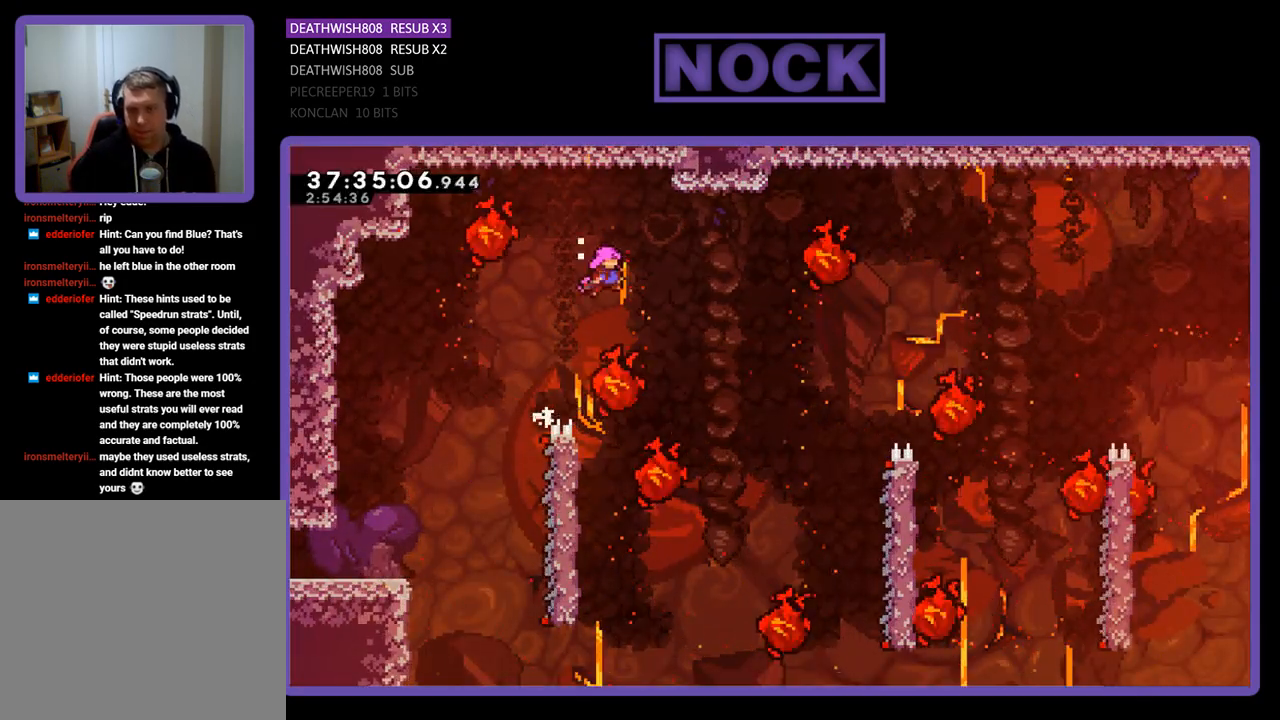
{"buttons": ["R2", "DPAD_LEFT"], "events": [[33, "DPAD_UP", "up"], [67, "CROSS", "up"], [133, "DPAD_RIGHT", "up"], [433, "DPAD_LEFT", "down"]]}
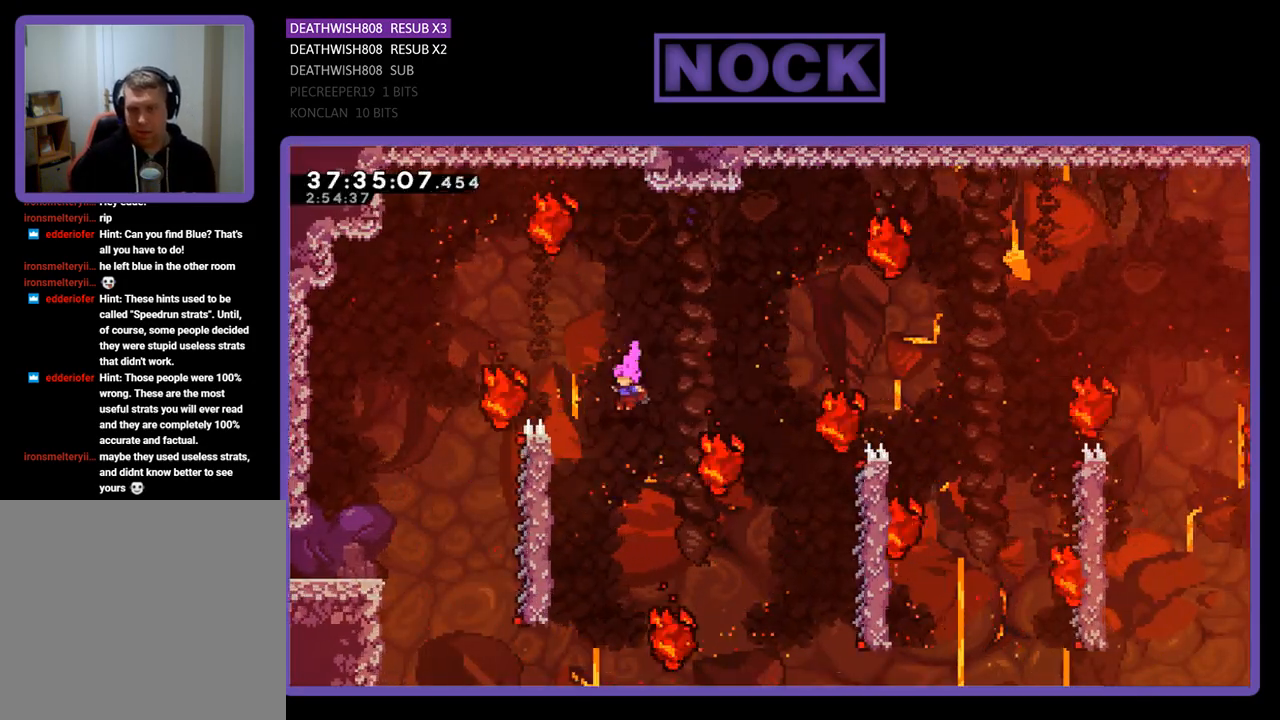
{"buttons": ["R2"], "events": [[300, "DPAD_LEFT", "up"]]}
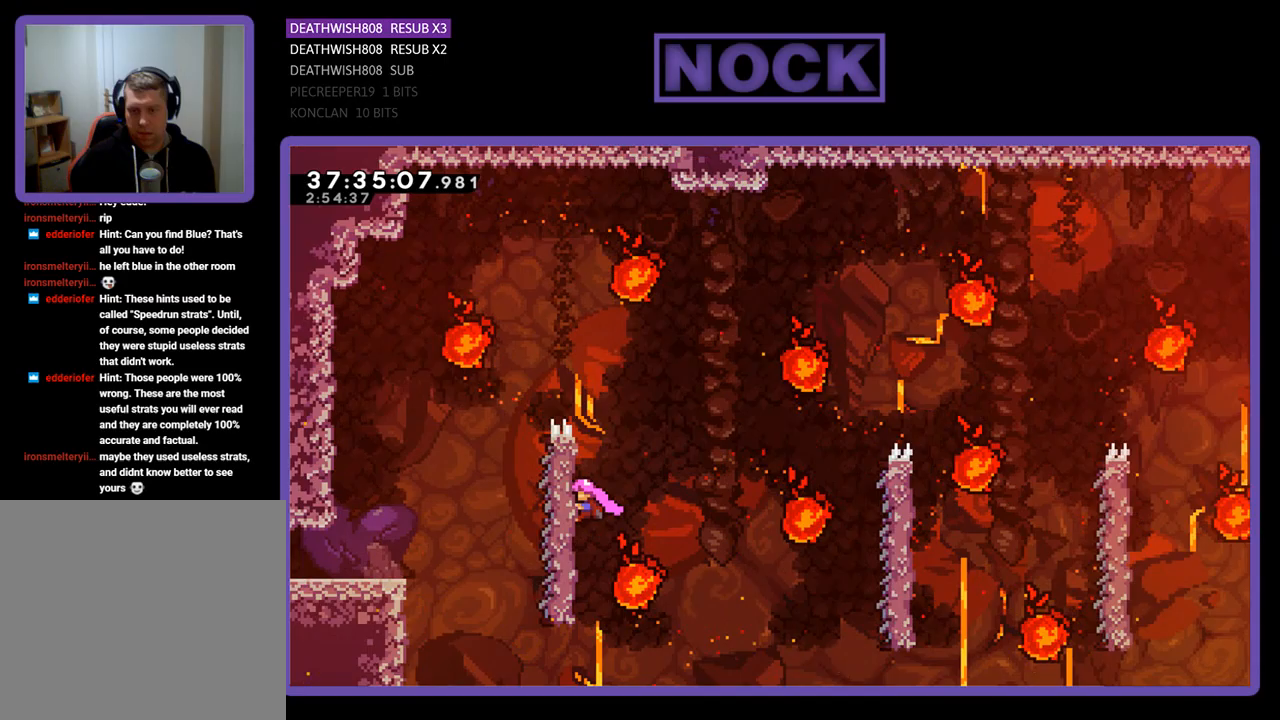
{"buttons": ["R2", "DPAD_RIGHT"], "events": [[33, "CROSS", "down"], [33, "DPAD_RIGHT", "down"], [233, "CROSS", "up"]]}
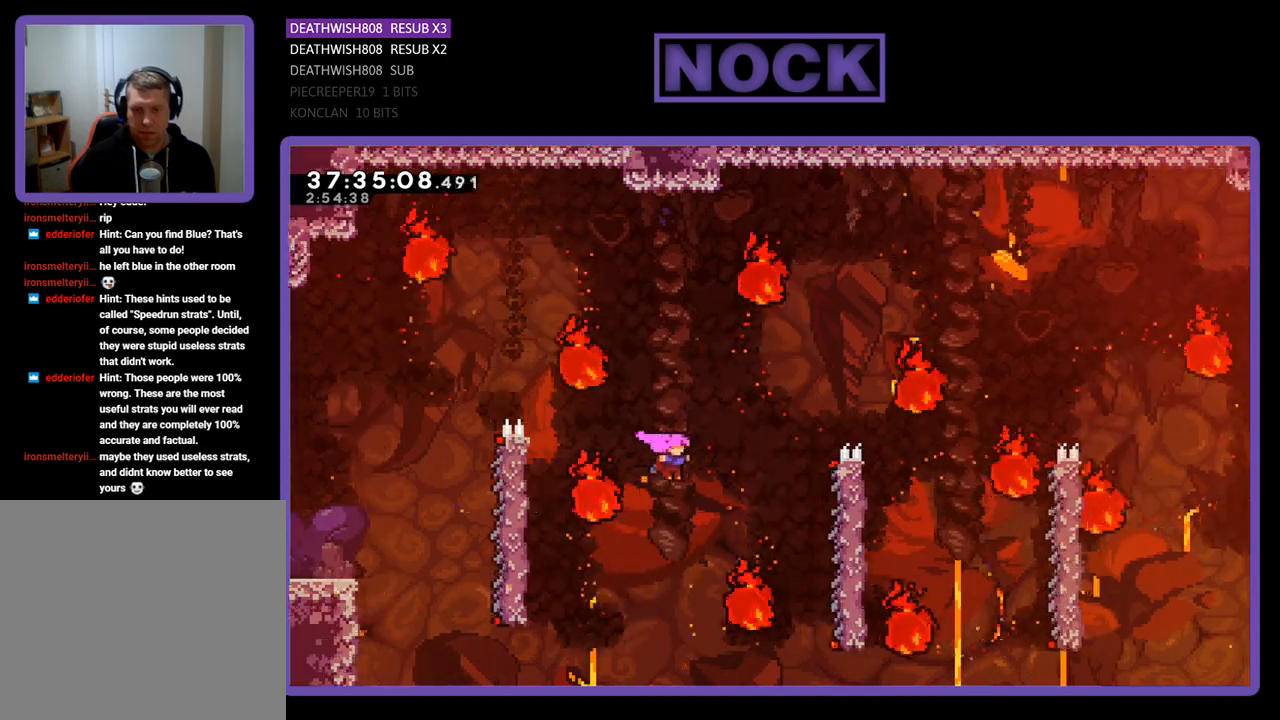
{"buttons": ["R2"], "events": [[33, "DPAD_RIGHT", "up"], [133, "DPAD_UP", "down"], [167, "DPAD_RIGHT", "down"], [233, "CIRCLE", "down"], [367, "CIRCLE", "up"], [367, "DPAD_UP", "up"], [433, "DPAD_RIGHT", "up"]]}
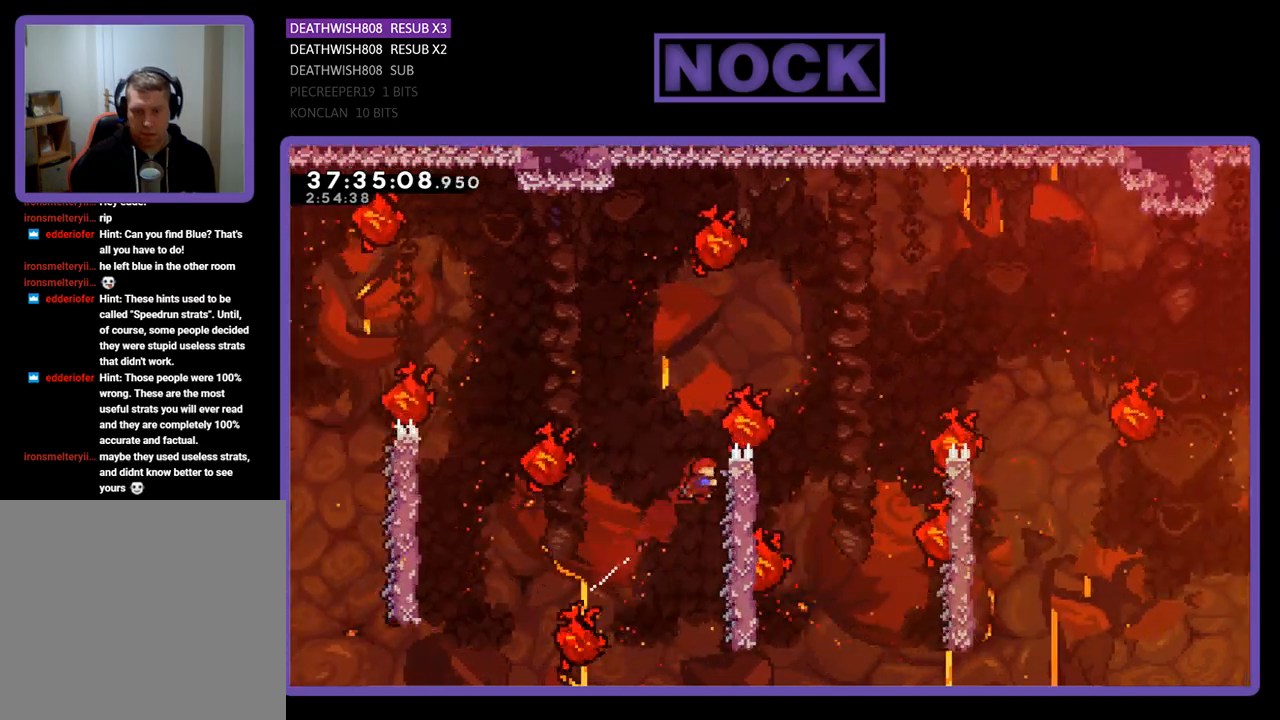
{"buttons": ["CROSS", "R2", "DPAD_RIGHT"], "events": [[167, "DPAD_RIGHT", "down"], [200, "DPAD_UP", "down"], [400, "CROSS", "down"], [500, "DPAD_UP", "up"]]}
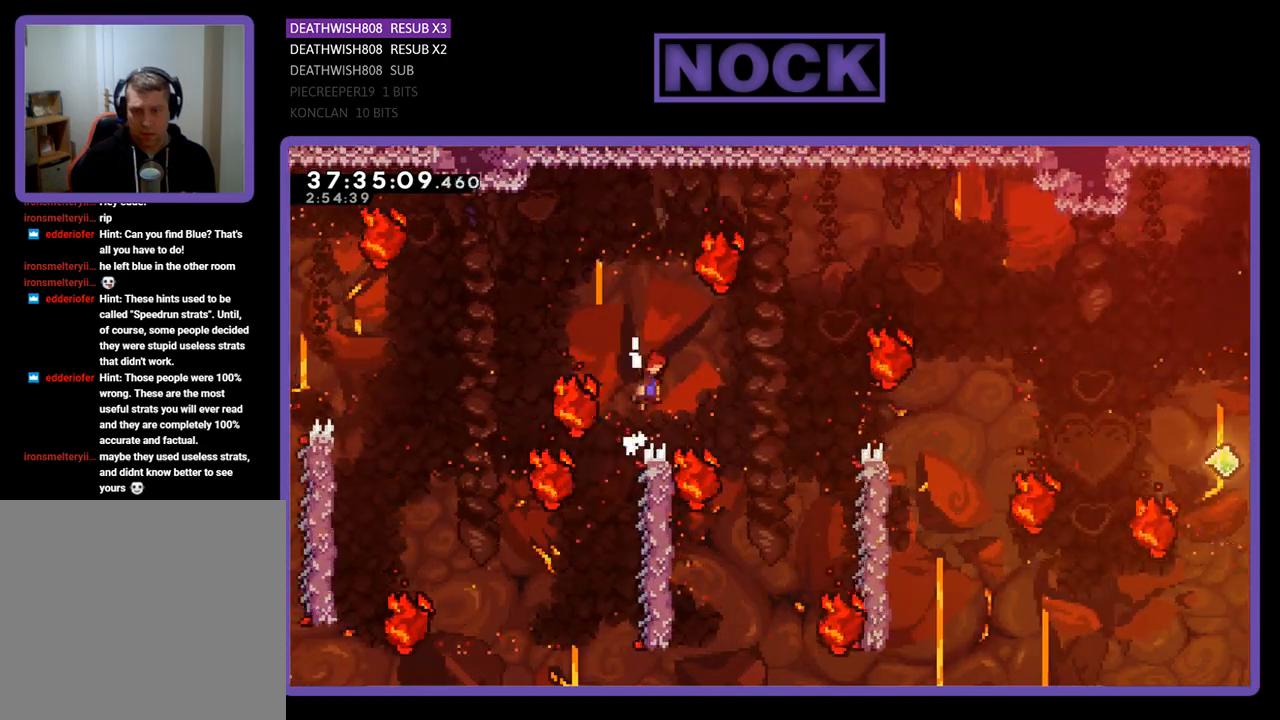
{"buttons": ["R2", "DPAD_LEFT"], "events": [[67, "CROSS", "up"], [67, "DPAD_RIGHT", "up"], [167, "DPAD_RIGHT", "down"], [300, "DPAD_RIGHT", "up"], [467, "DPAD_LEFT", "down"]]}
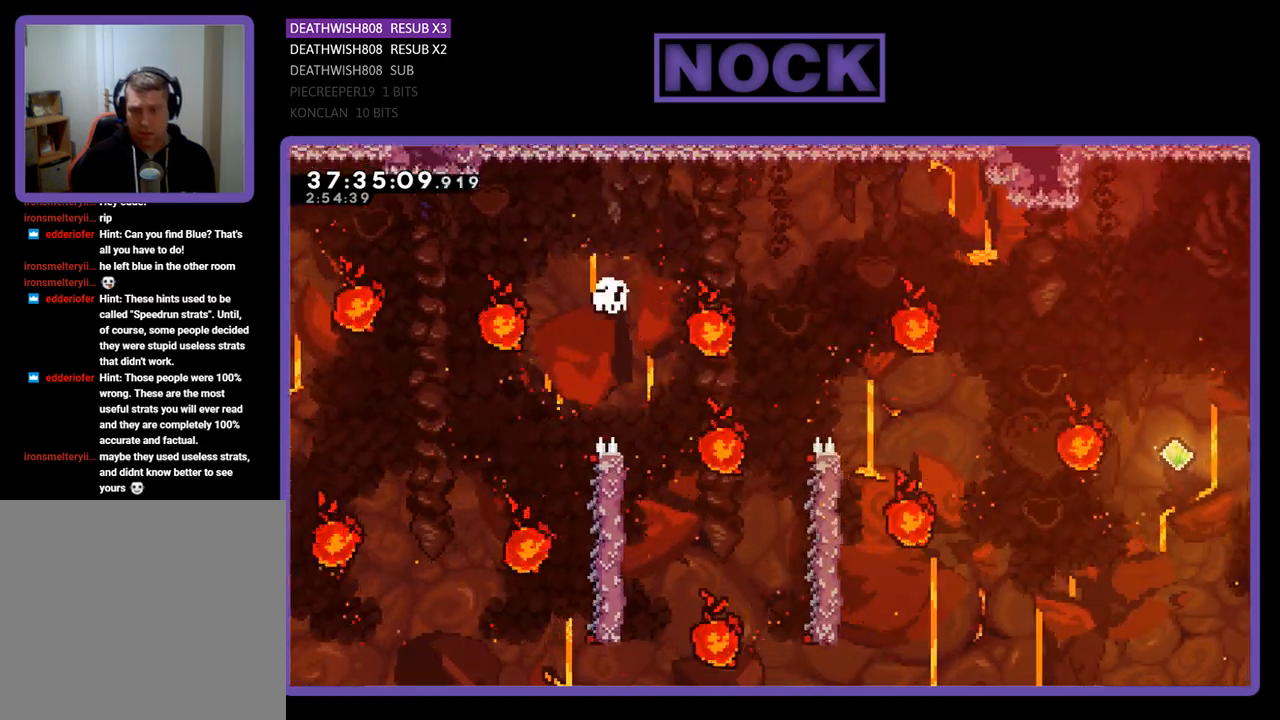
{"buttons": [], "events": [[67, "DPAD_LEFT", "up"], [167, "R2", "up"]]}
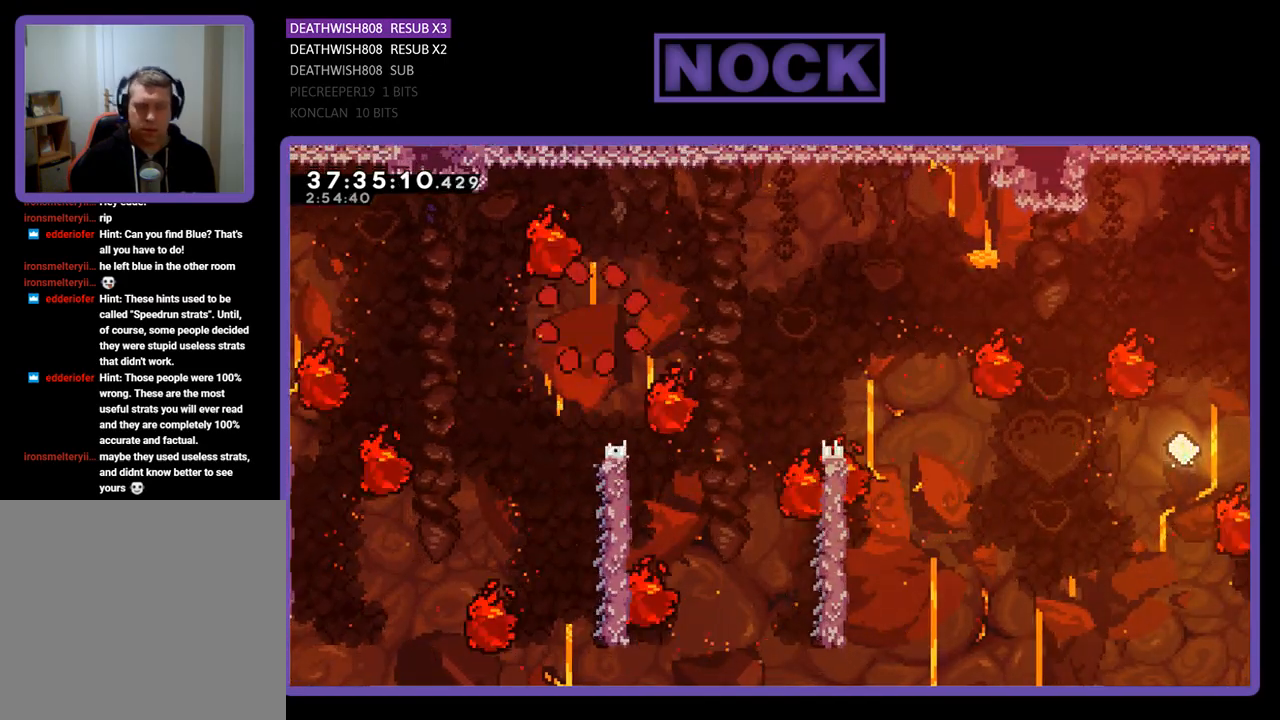
{"buttons": ["R2"], "events": [[267, "R2", "down"]]}
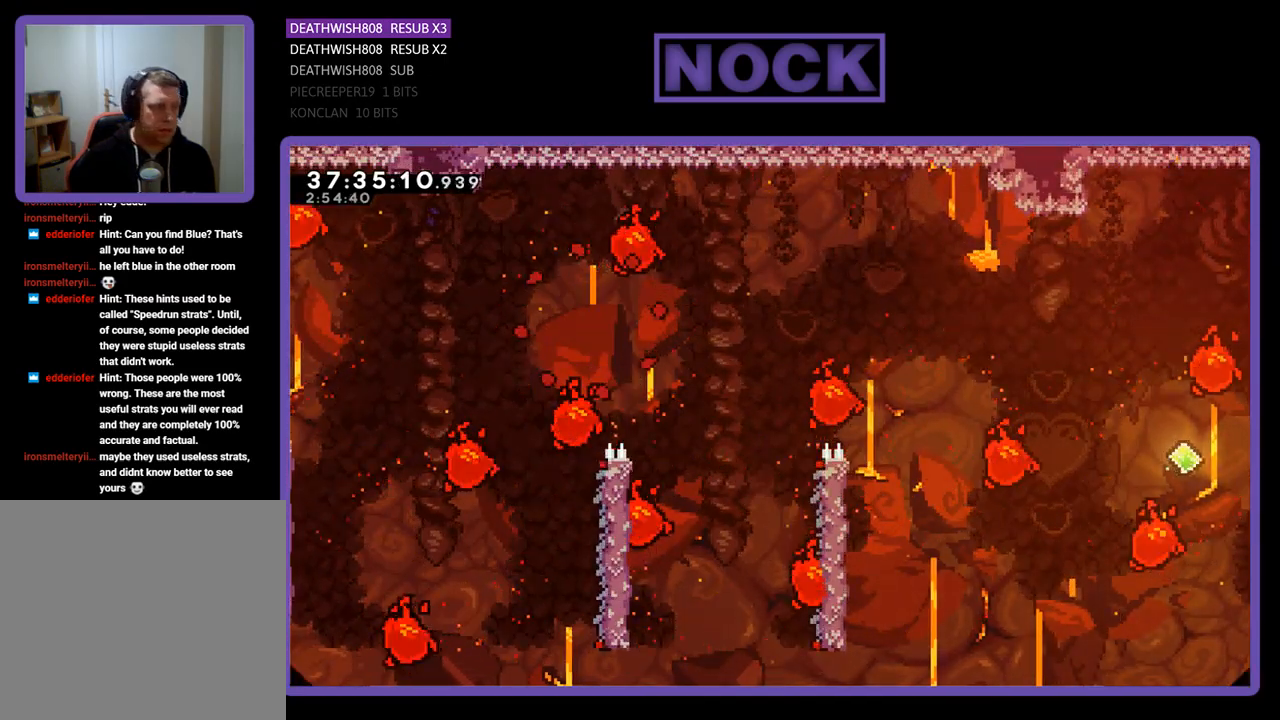
{"buttons": ["R2", "DPAD_RIGHT"], "events": [[267, "DPAD_RIGHT", "down"]]}
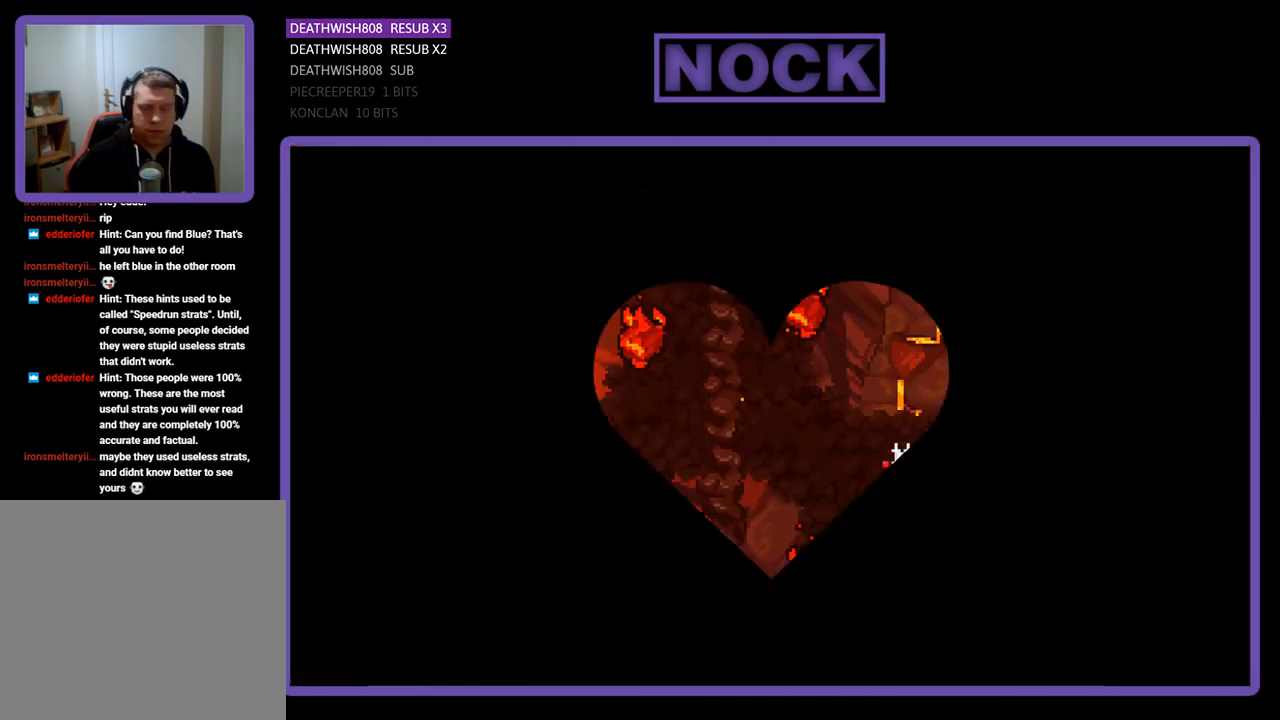
{"buttons": ["R2", "DPAD_RIGHT"], "events": []}
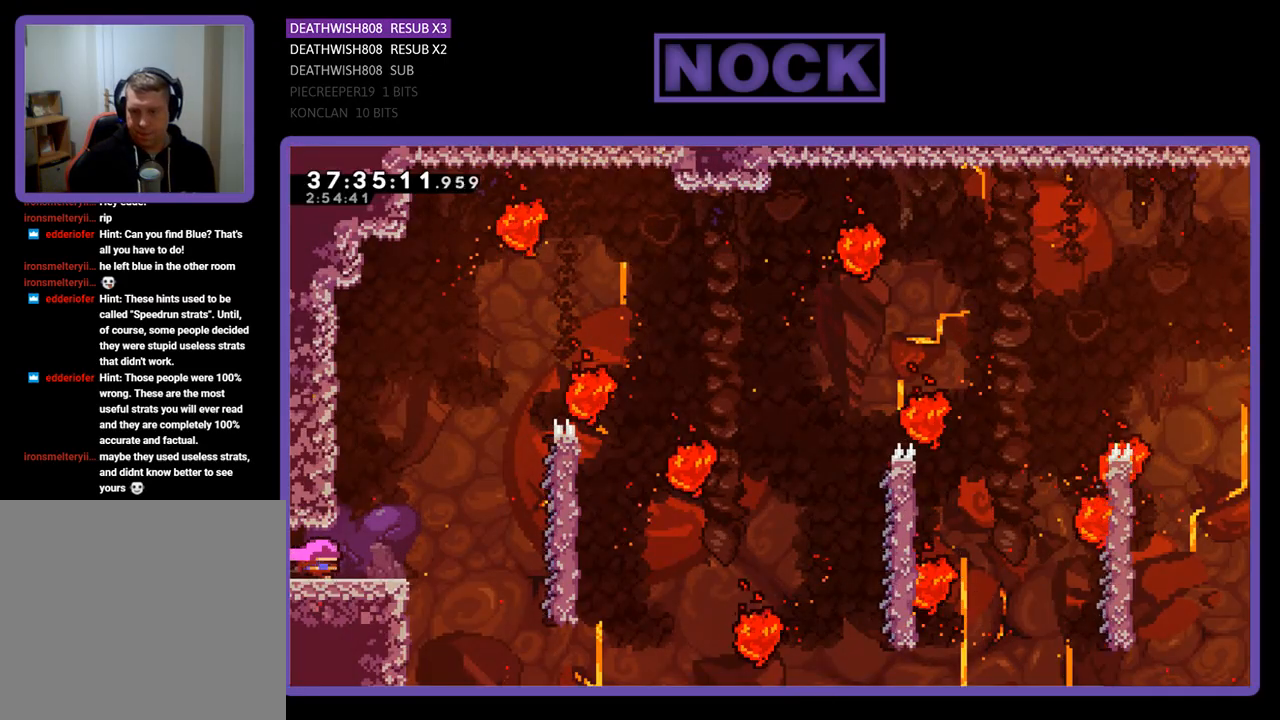
{"buttons": ["CROSS", "R2", "DPAD_RIGHT"], "events": [[300, "CROSS", "down"]]}
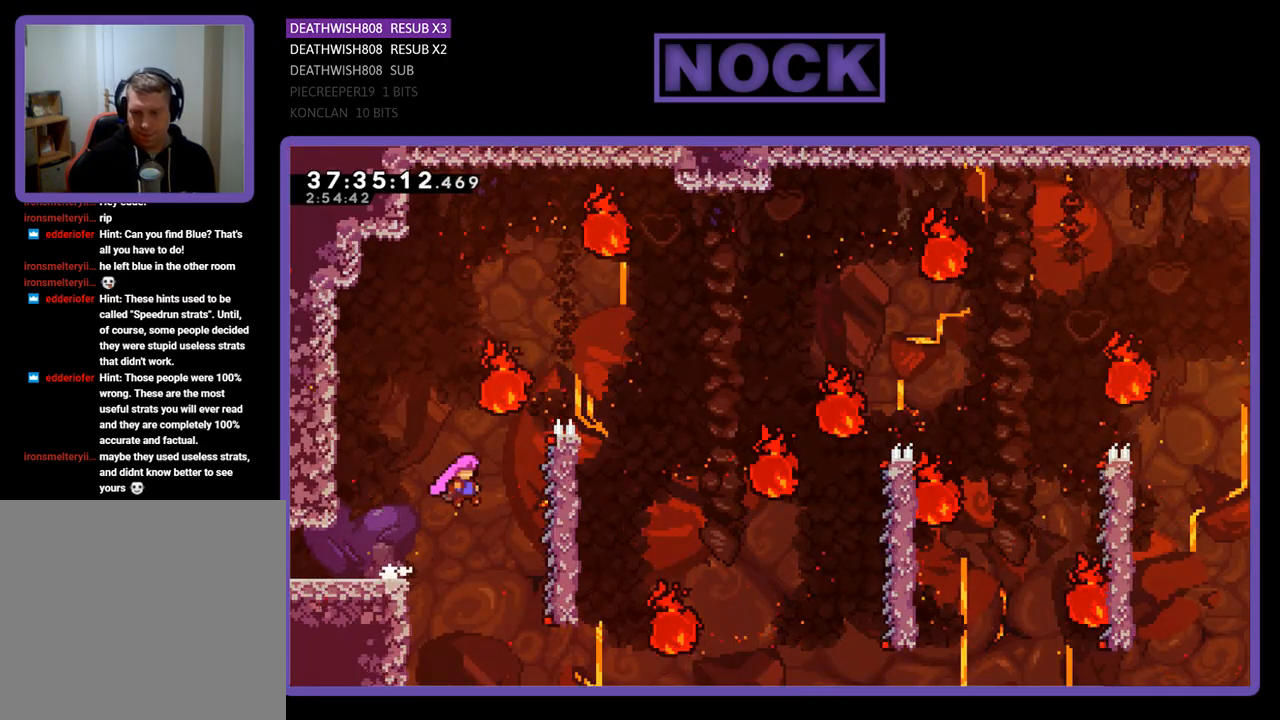
{"buttons": ["R2", "DPAD_UP", "DPAD_RIGHT"], "events": [[167, "CROSS", "up"], [300, "DPAD_UP", "down"]]}
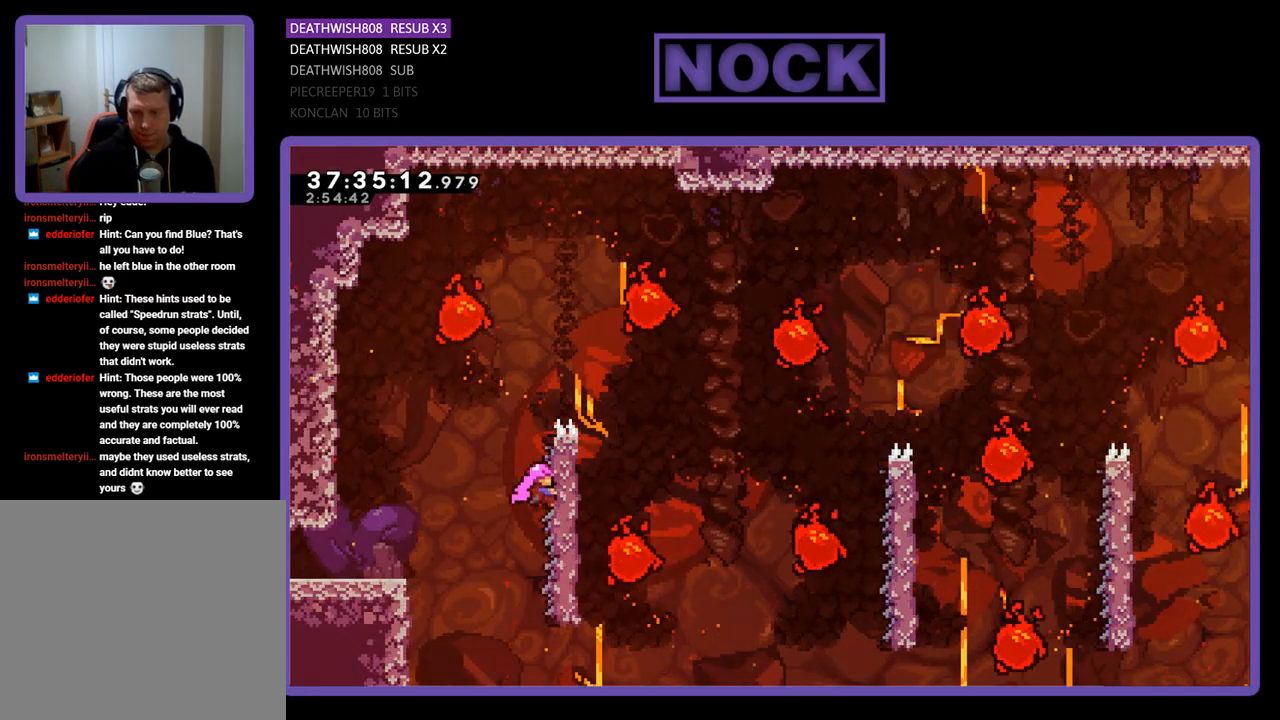
{"buttons": ["R2", "DPAD_RIGHT"], "events": [[500, "DPAD_UP", "up"]]}
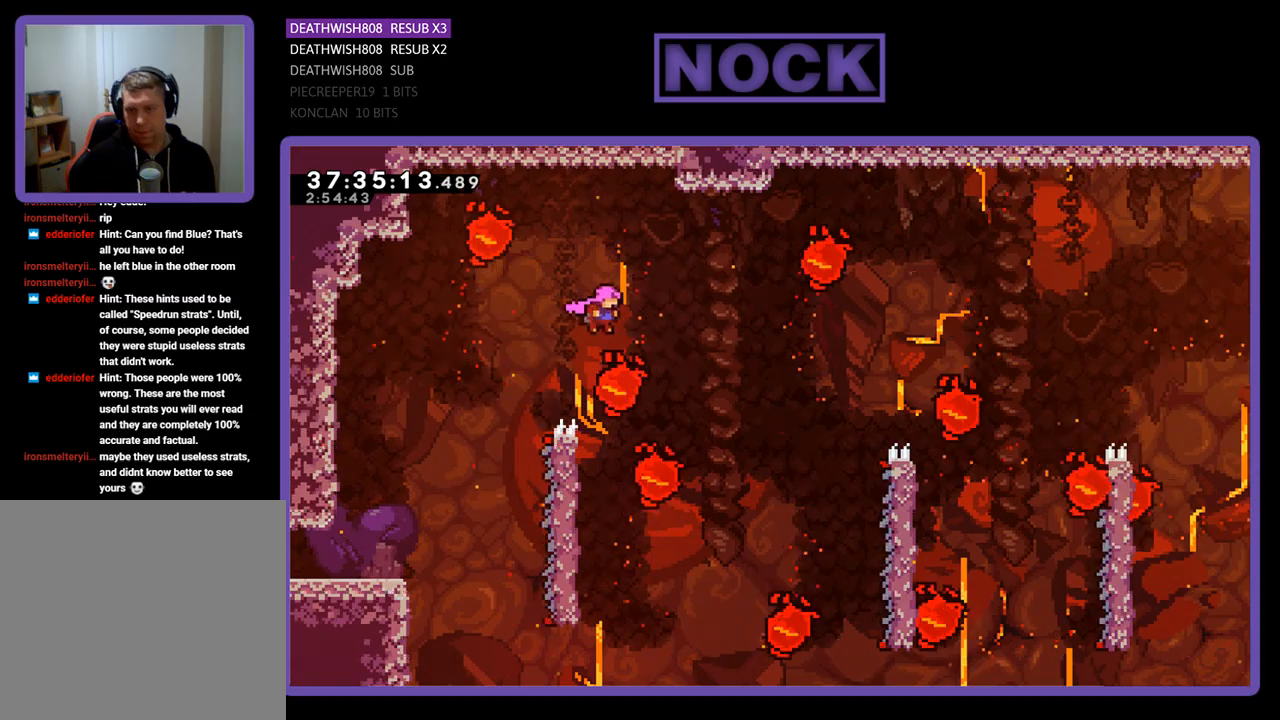
{"buttons": ["R2", "DPAD_LEFT"], "events": [[133, "DPAD_RIGHT", "up"], [267, "DPAD_LEFT", "down"]]}
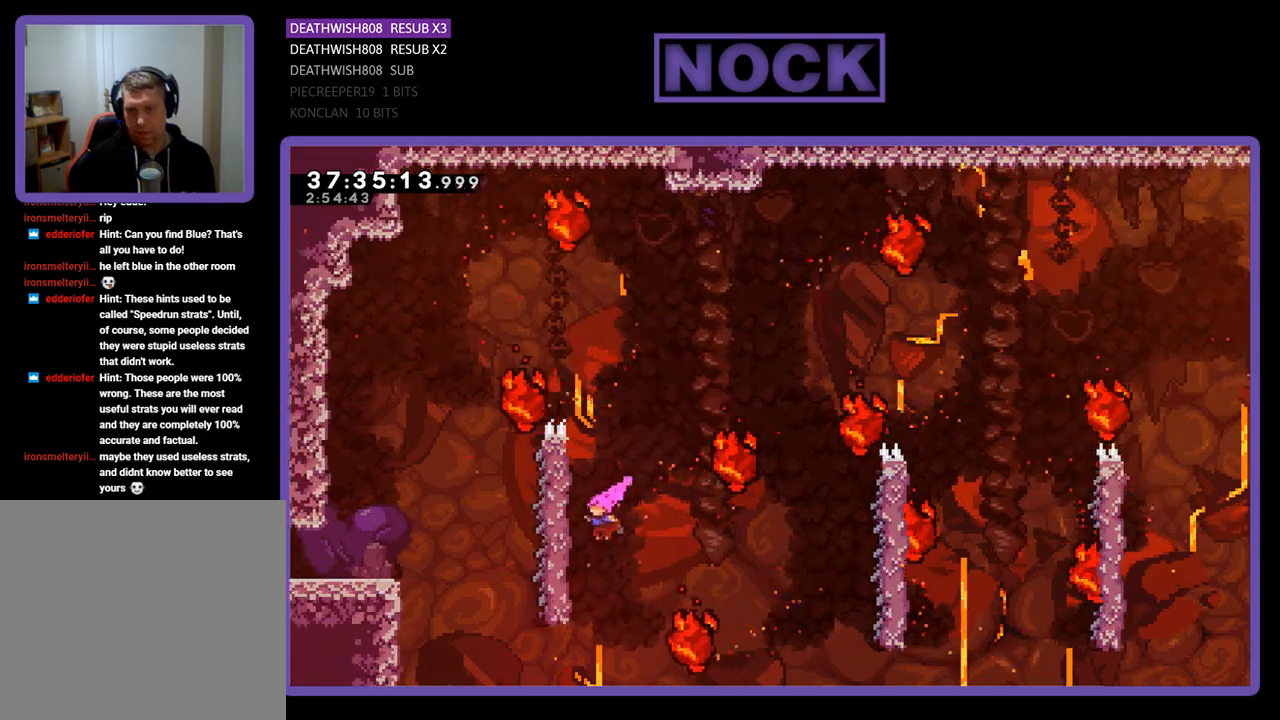
{"buttons": ["CROSS", "R2", "DPAD_RIGHT"], "events": [[267, "DPAD_LEFT", "up"], [467, "DPAD_RIGHT", "down"], [500, "CROSS", "down"]]}
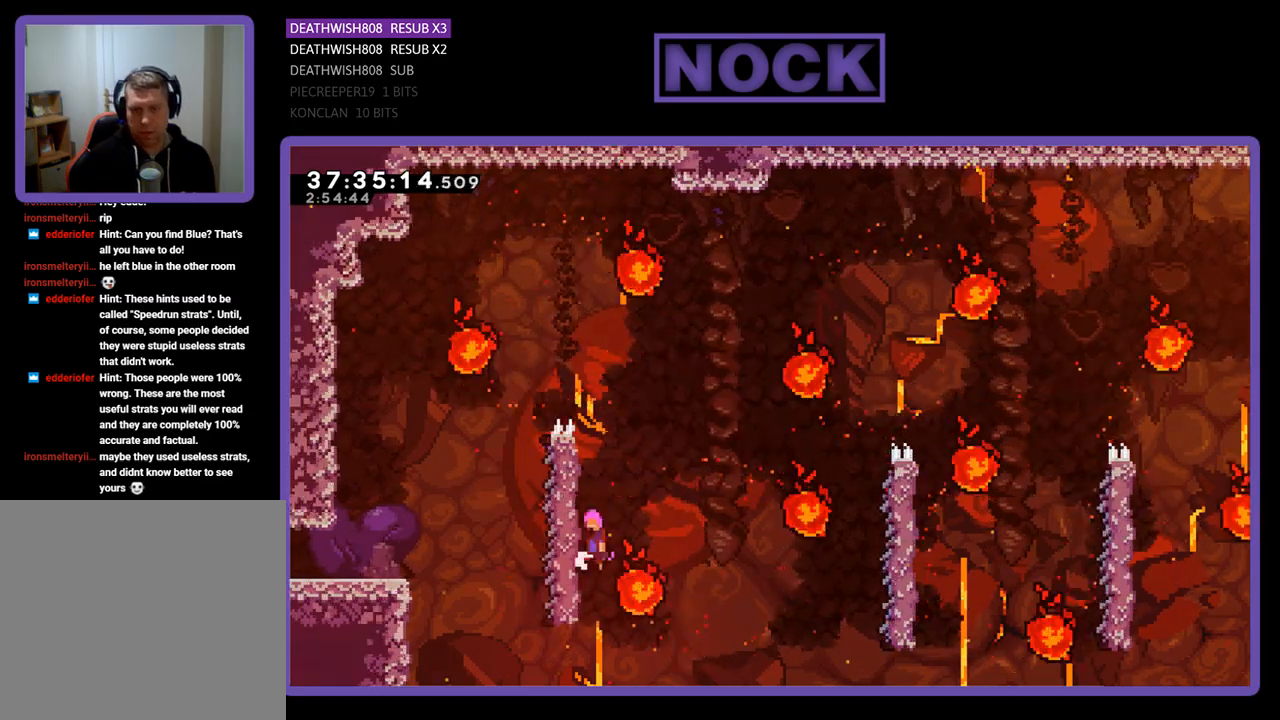
{"buttons": ["R2", "DPAD_RIGHT"], "events": [[267, "CROSS", "up"]]}
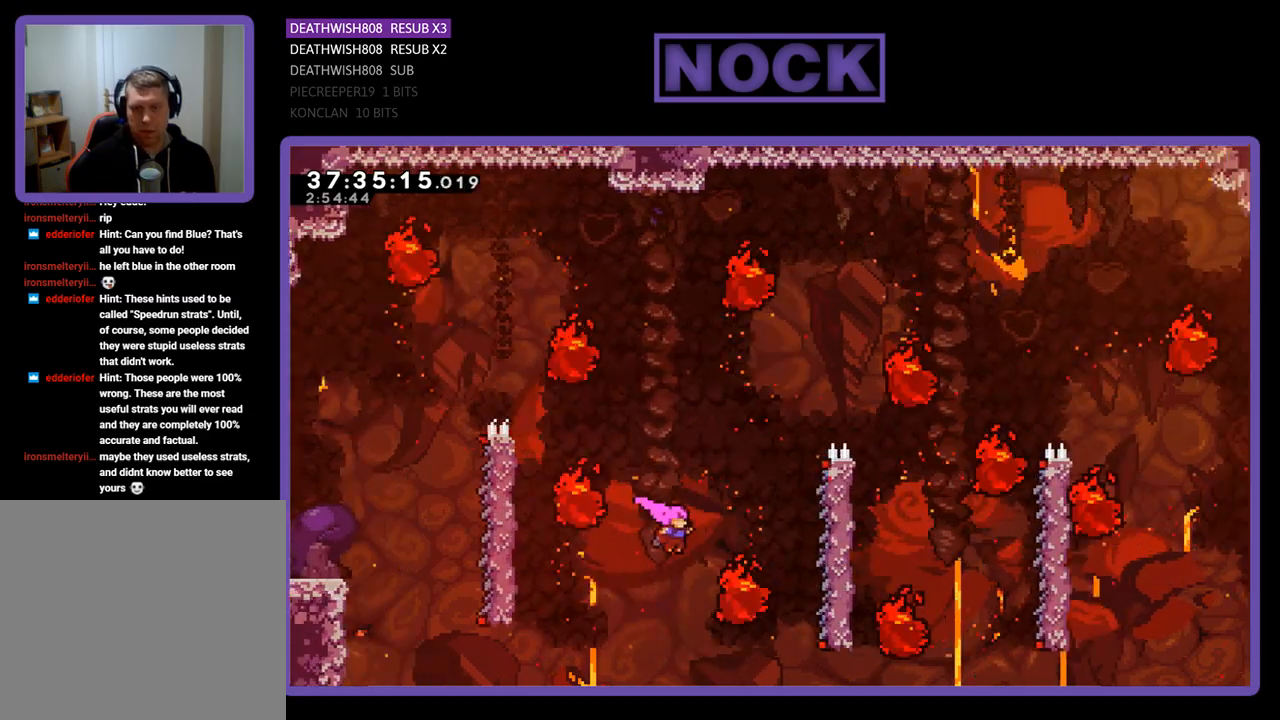
{"buttons": ["R2"], "events": [[33, "CIRCLE", "down"], [33, "DPAD_UP", "down"], [167, "CIRCLE", "up"], [233, "DPAD_RIGHT", "up"], [233, "DPAD_UP", "up"]]}
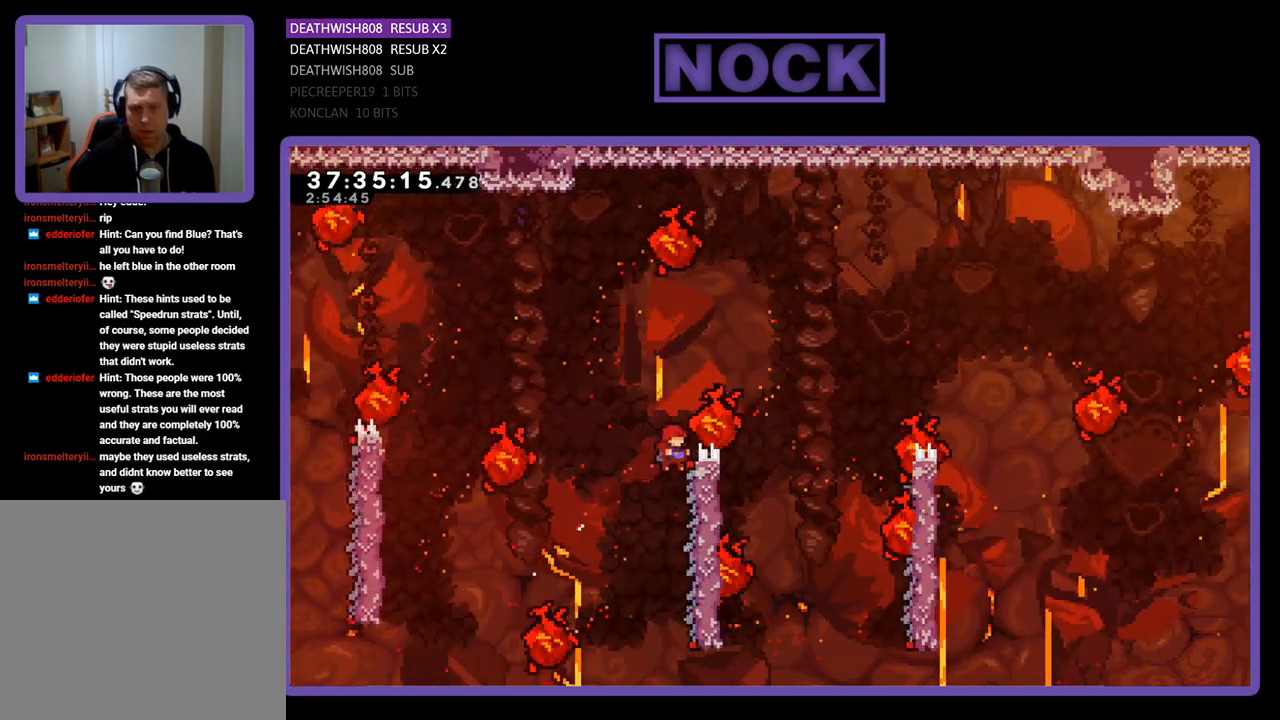
{"buttons": ["R2", "DPAD_UP", "DPAD_RIGHT"], "events": [[33, "DPAD_RIGHT", "down"], [167, "DPAD_UP", "down"]]}
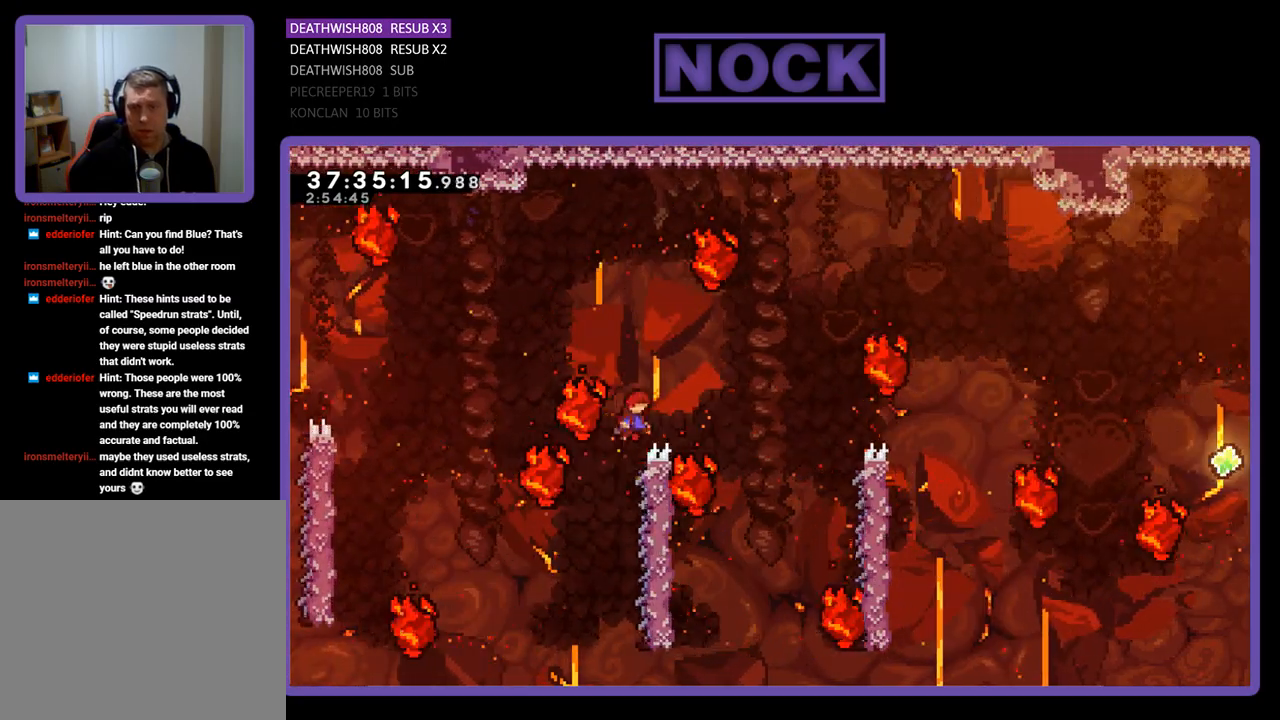
{"buttons": ["R2"], "events": [[67, "DPAD_UP", "up"], [167, "DPAD_RIGHT", "up"]]}
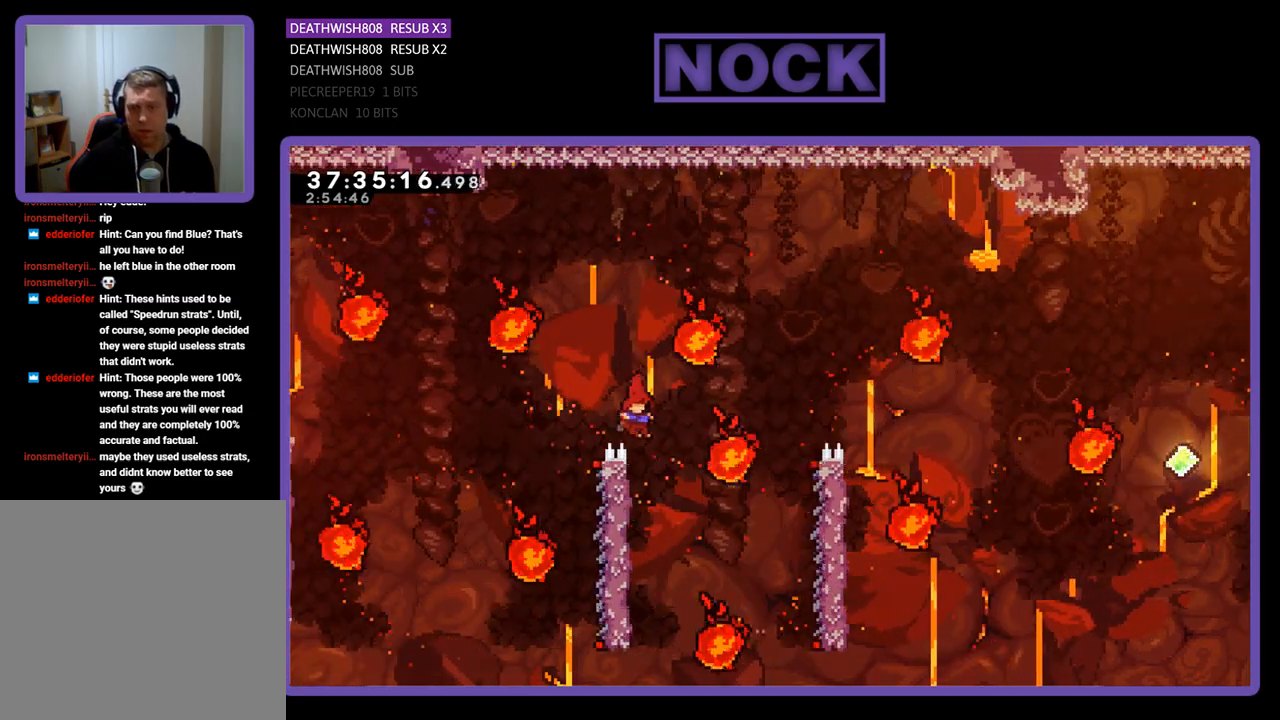
{"buttons": [], "events": [[167, "DPAD_LEFT", "down"], [400, "DPAD_LEFT", "up"], [500, "R2", "up"]]}